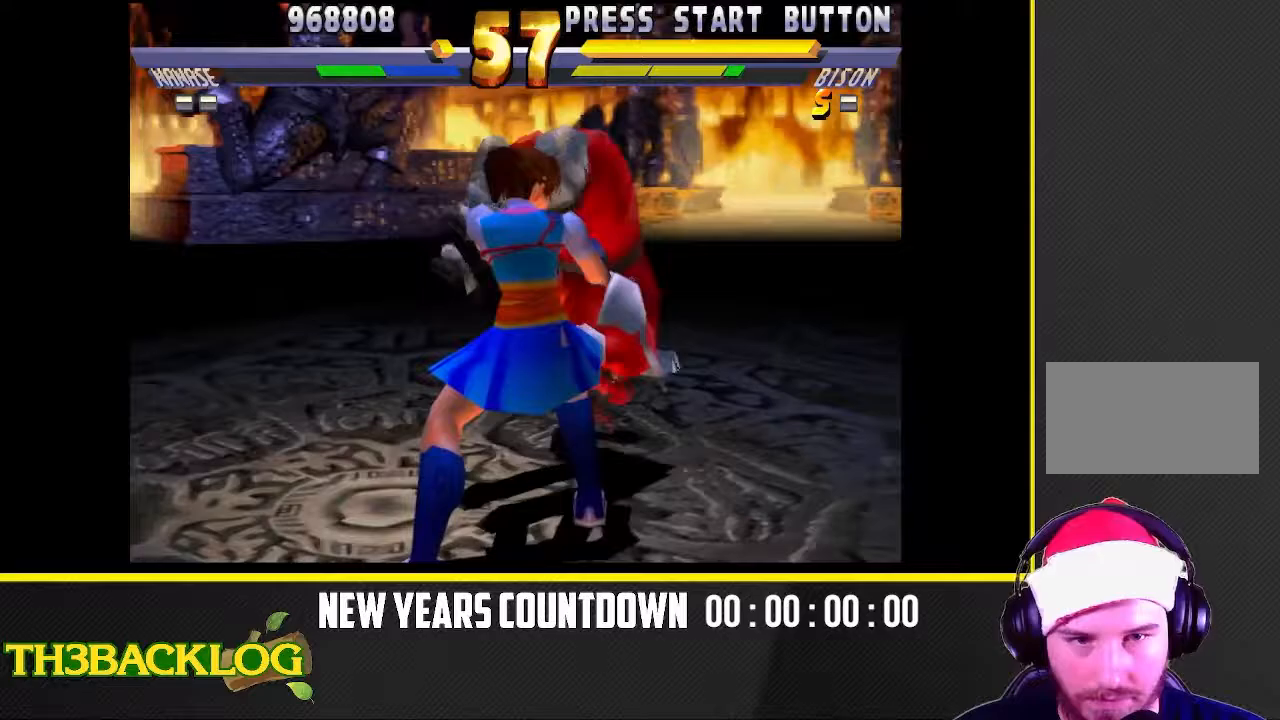
Gameplay with a controller (arcade stick); each line is a JSON object with the inputs held at the frame after it. "events" lists button and stick changes between this image and that frame as [ms after this image, input, new state], when the widget could be followed in between. Not read: L3 R3.
{"buttons": [], "left_stick": "center", "events": [[283, "R1", "up"]]}
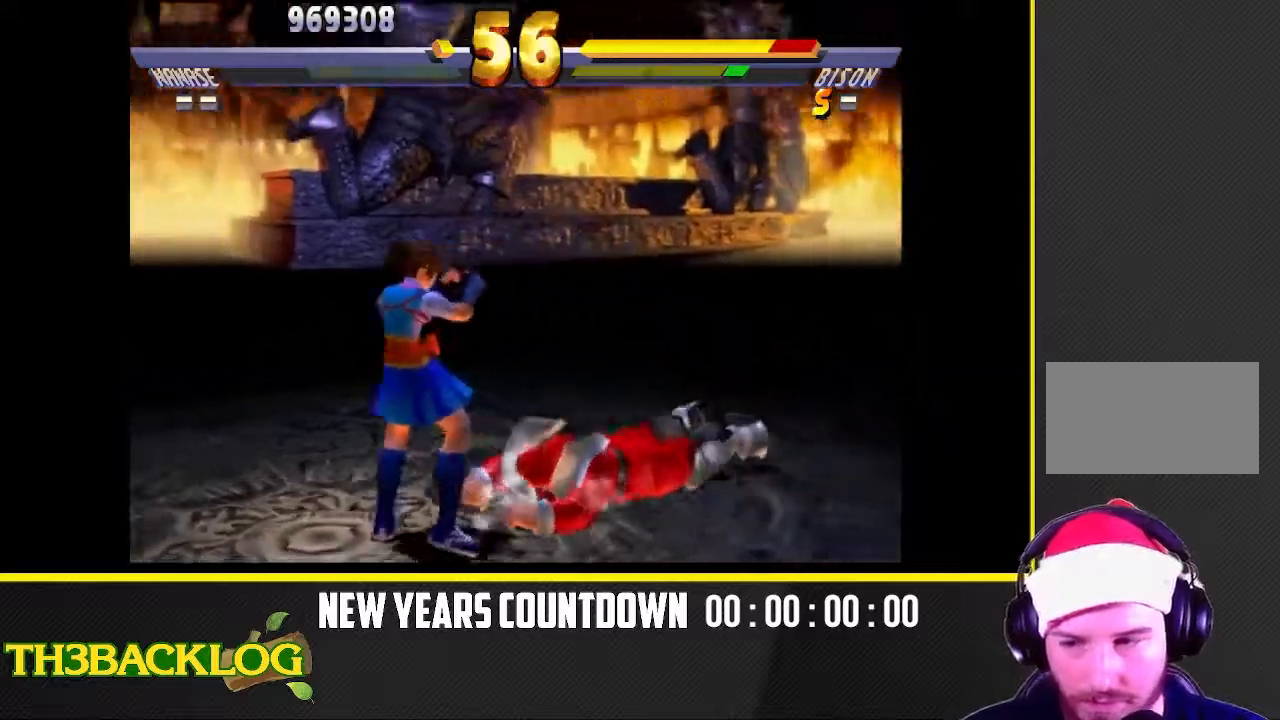
{"buttons": [], "left_stick": "up-right", "events": [[133, "left_stick", "right"], [200, "left_stick", "up-right"]]}
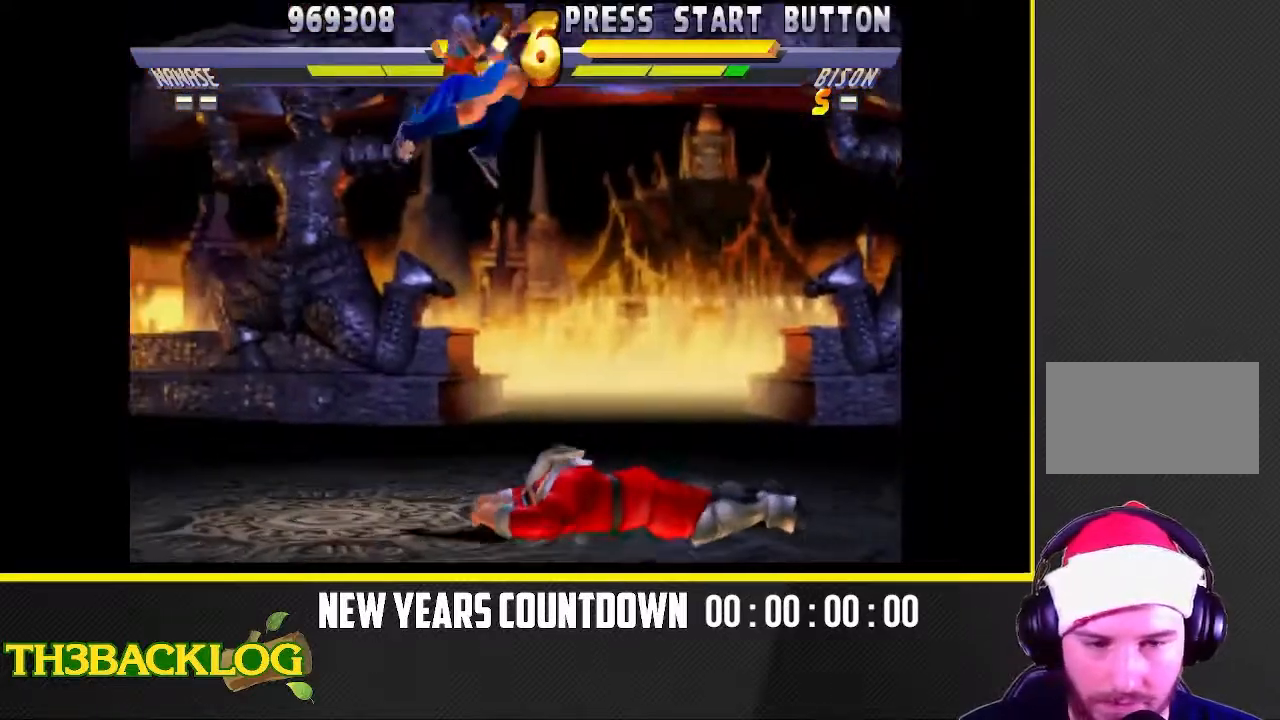
{"buttons": [], "left_stick": "down-right", "events": [[67, "left_stick", "center"], [167, "CIRCLE", "down"], [200, "CIRCLE", "up"], [250, "CIRCLE", "down"], [317, "CIRCLE", "up"], [317, "left_stick", "down-right"]]}
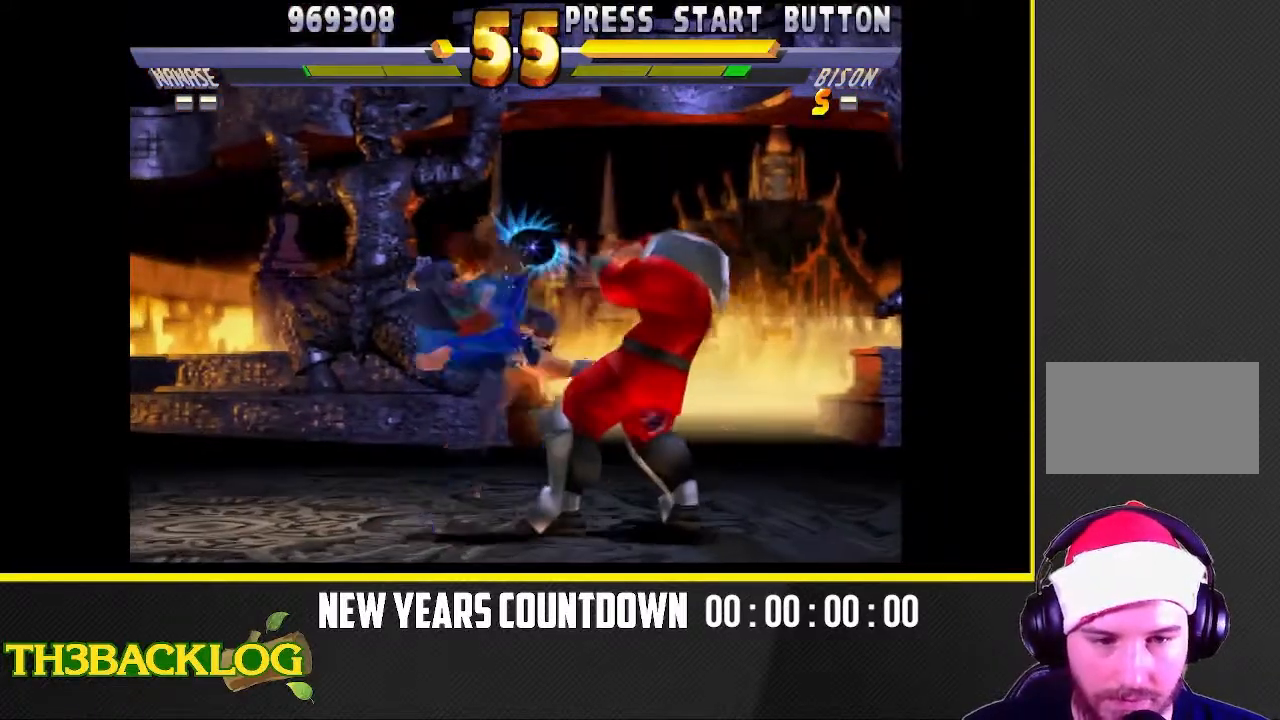
{"buttons": ["TRIANGLE"], "left_stick": "down-left", "events": [[33, "R2", "down"], [67, "TRIANGLE", "down"], [83, "R2", "up"], [133, "TRIANGLE", "up"], [200, "TRIANGLE", "down"], [200, "left_stick", "down-left"], [300, "TRIANGLE", "up"], [433, "TRIANGLE", "down"]]}
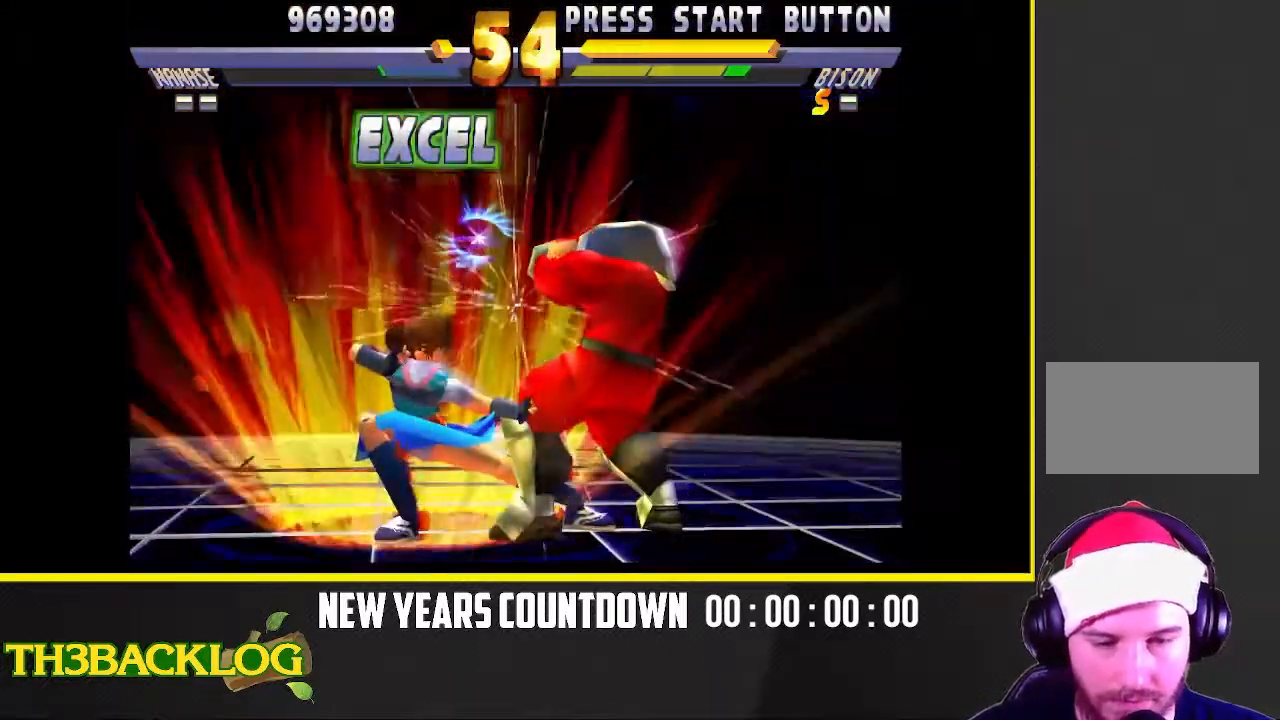
{"buttons": ["TRIANGLE"], "left_stick": "down-right", "events": [[17, "TRIANGLE", "up"], [33, "left_stick", "down-right"], [283, "left_stick", "down-left"], [333, "TRIANGLE", "down"], [400, "left_stick", "down-right"], [417, "TRIANGLE", "up"], [500, "TRIANGLE", "down"]]}